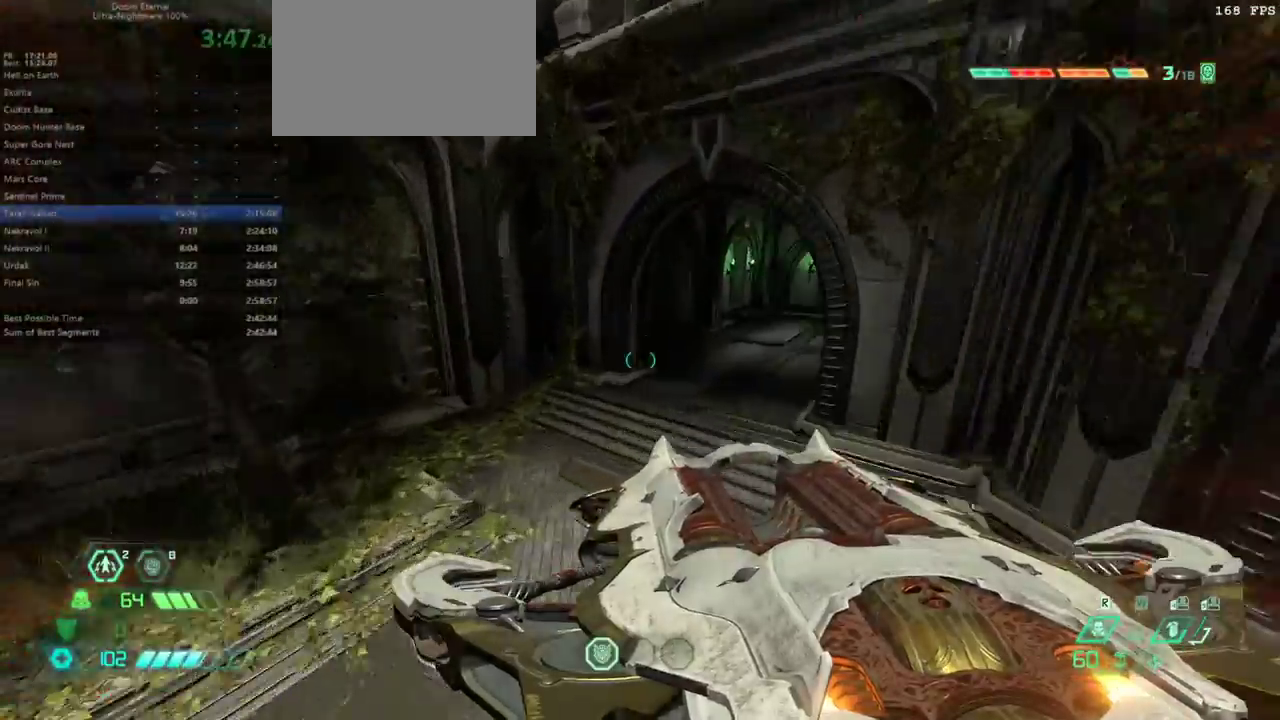
Gameplay with keyboard and mouse; each line is a JSON object with the keys held at the frame after it. "events" lists presses ("down") and releases ("up") of "bfg", "bl", "bw", "cg", "cs", "csg", "dash", "fb", "fw", "hc", "jump", "l", "mel", "mod", "pr", "r", "rl" and "ssg" between this image and that frame as [ms after this image, input, new state], when the widget could be followed in between. No other keys are recorded. Mouse buttons are not recorded. Key names are as the overlay labels them; some are game actions (e.g. jump) rather than physical keys. Not read: mouse_move.
{"keys": ["fw"], "events": []}
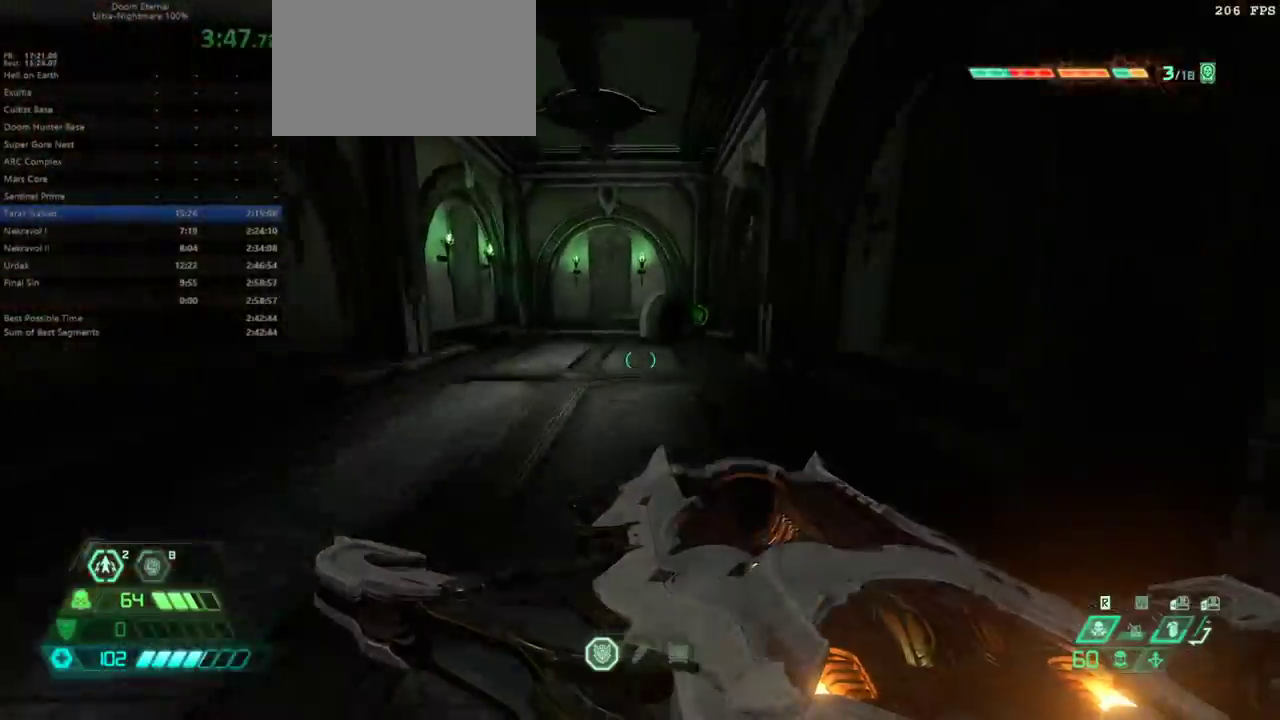
{"keys": ["fw"], "events": []}
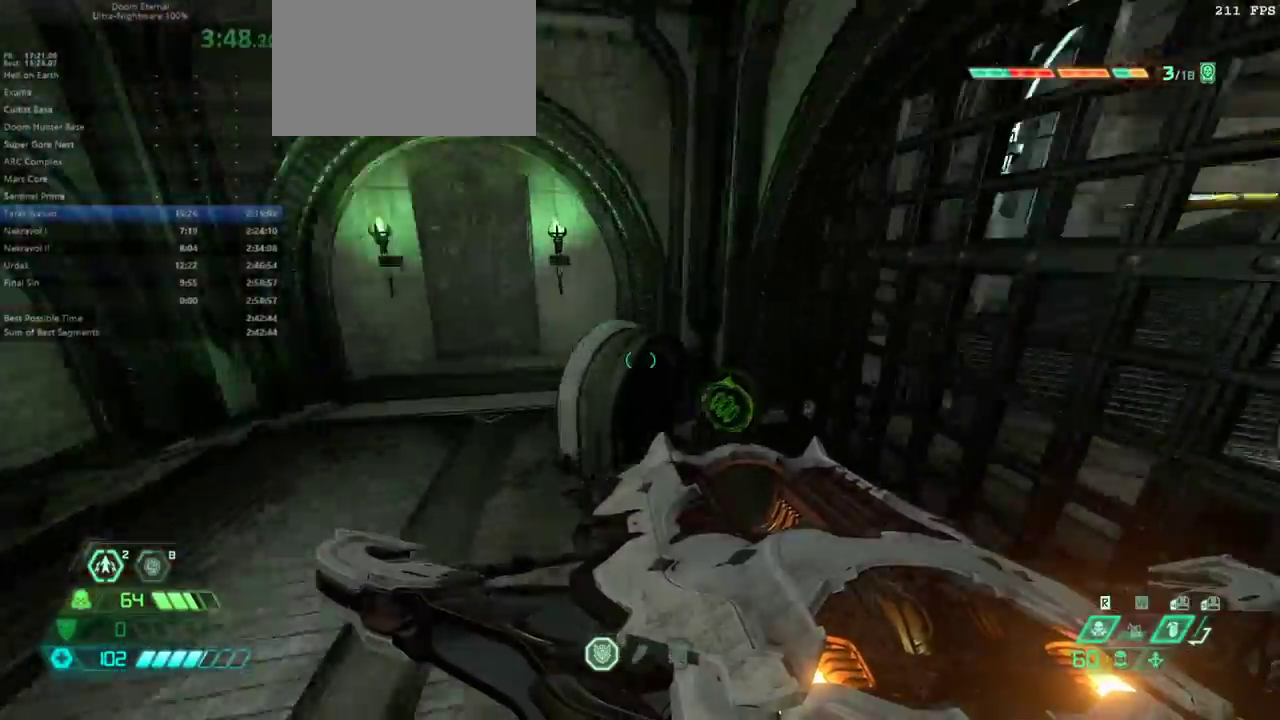
{"keys": ["fw", "r"], "events": [[67, "fw", "up"], [167, "mel", "down"], [233, "mel", "up"], [300, "r", "down"], [400, "fw", "down"]]}
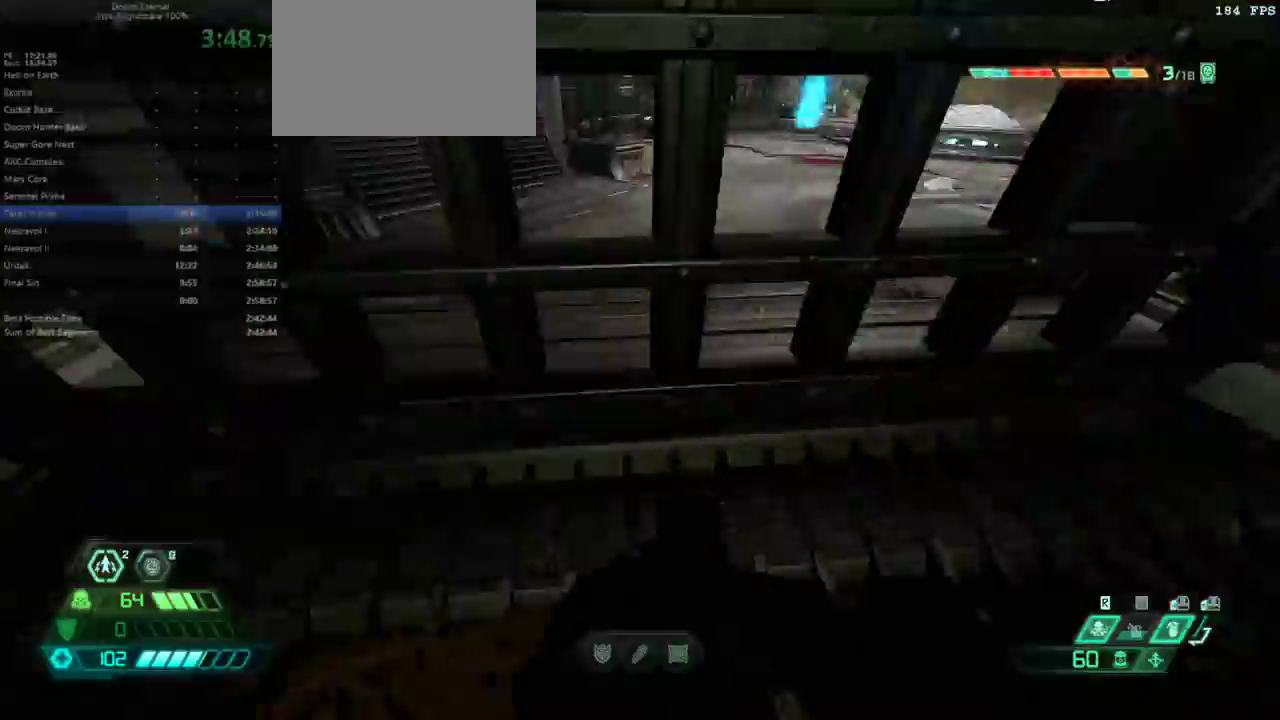
{"keys": ["dash", "fw"], "events": [[233, "r", "up"], [433, "dash", "down"]]}
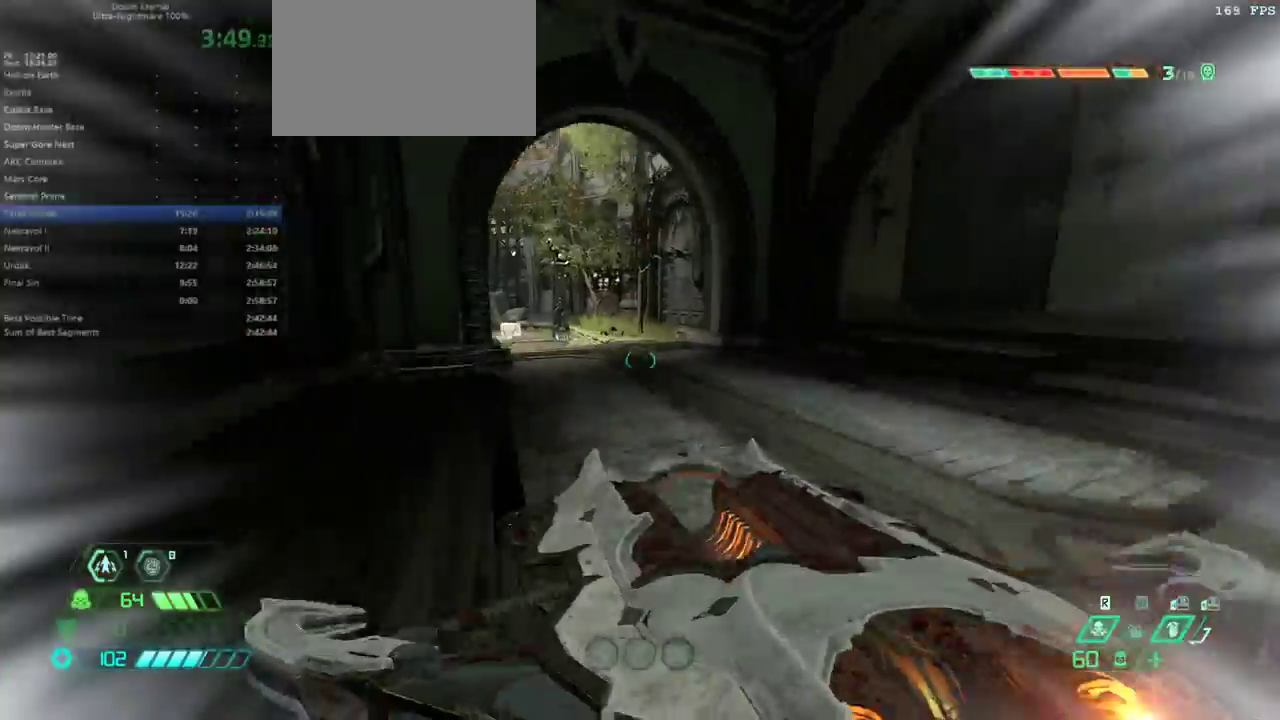
{"keys": ["fw"], "events": [[33, "dash", "up"]]}
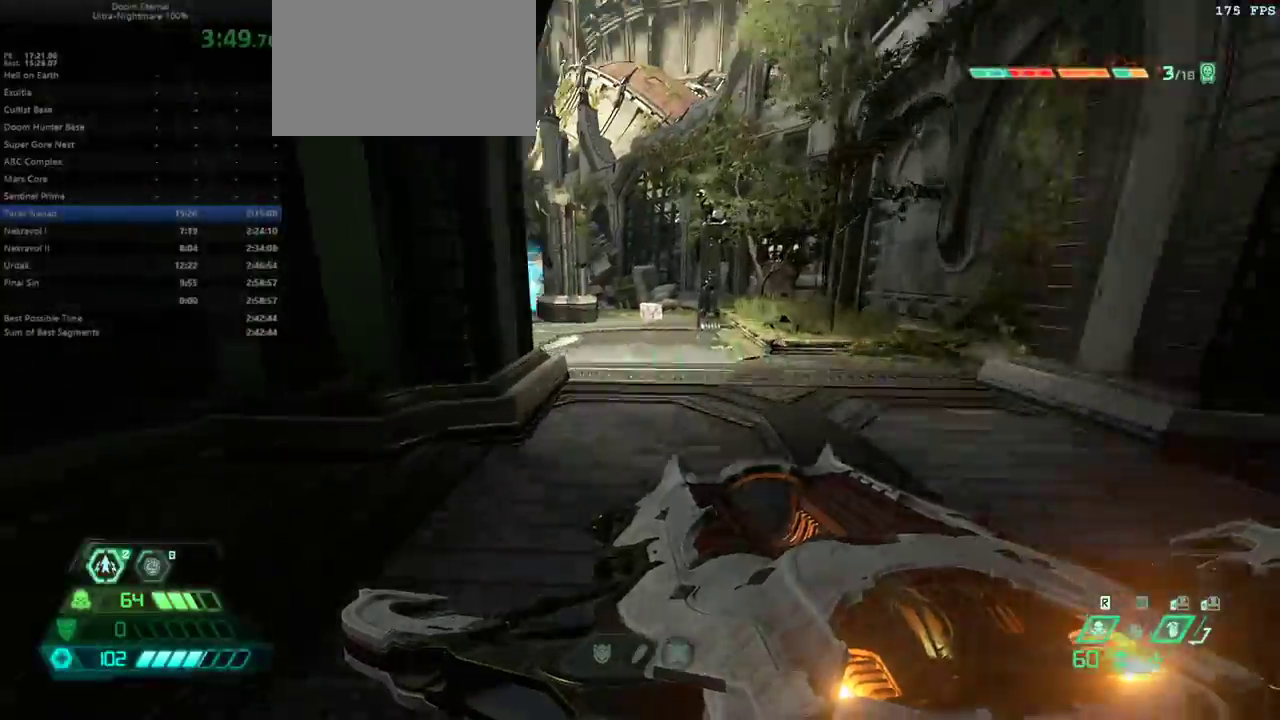
{"keys": ["fw"], "events": [[33, "dash", "down"], [133, "dash", "up"], [233, "ssg", "down"], [333, "ssg", "up"]]}
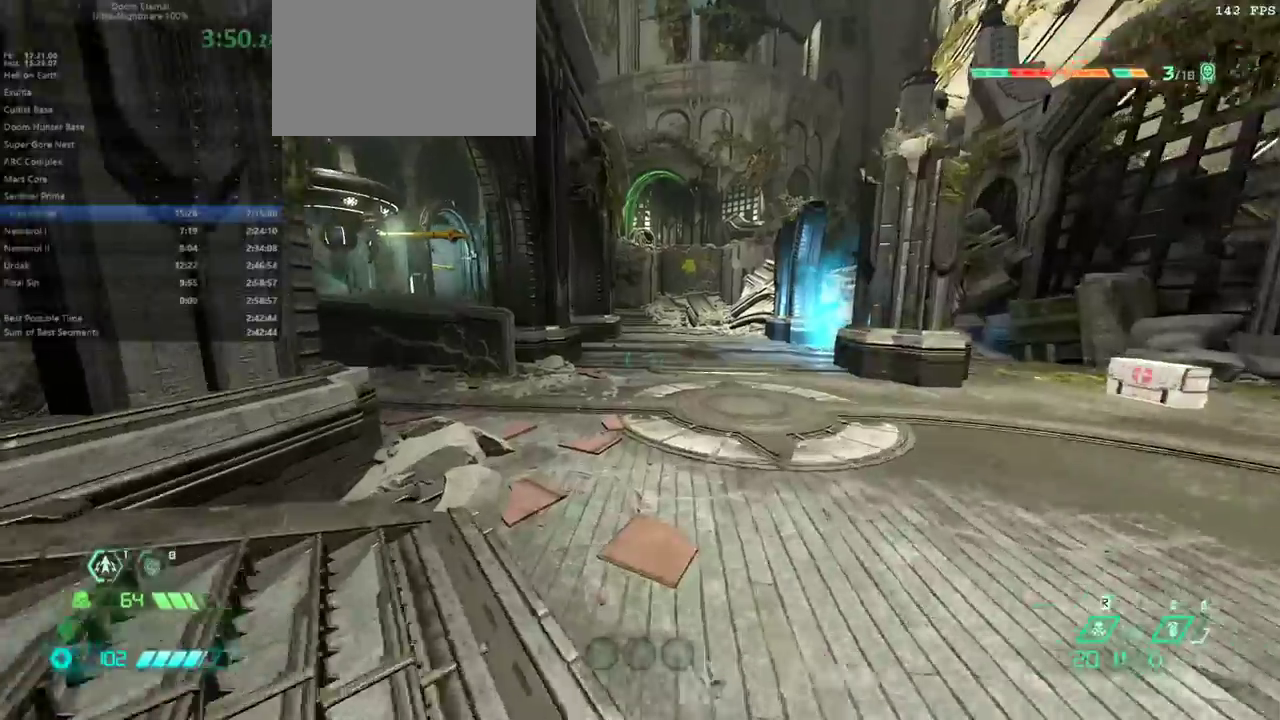
{"keys": ["fw"], "events": [[133, "dash", "down"], [300, "dash", "up"]]}
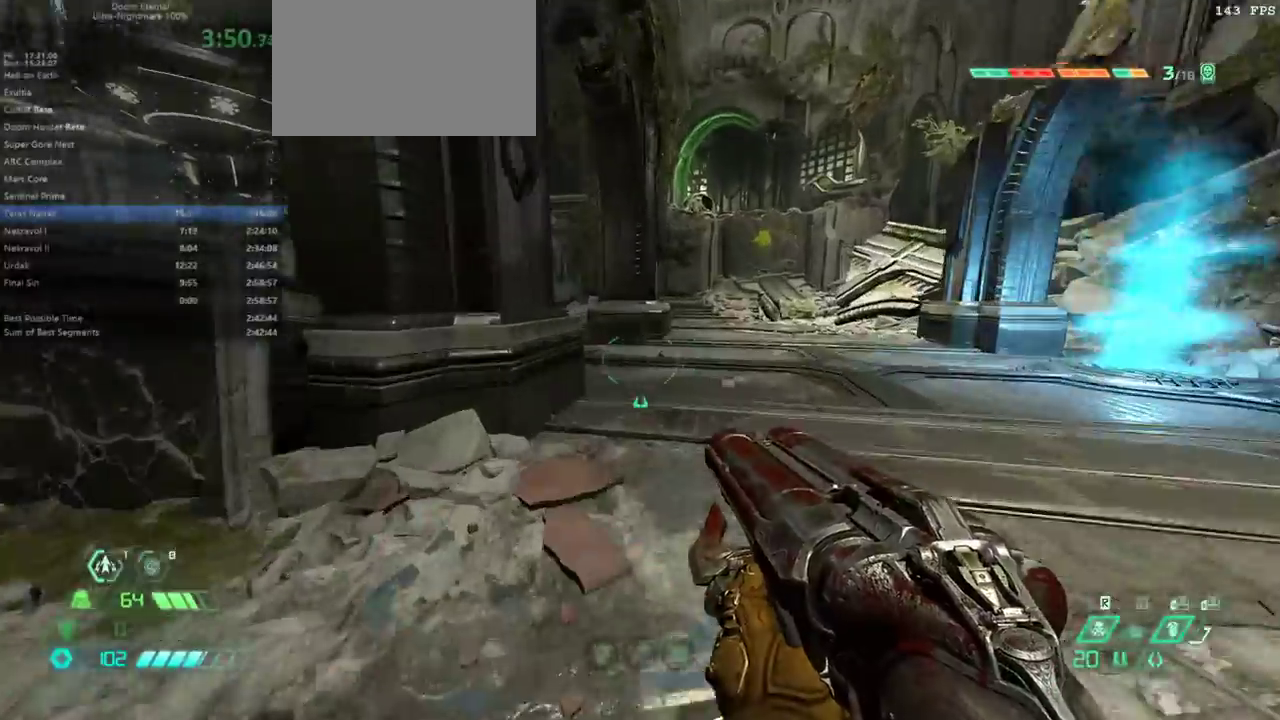
{"keys": ["dash", "fw", "r"], "events": [[67, "r", "down"], [200, "jump", "down"], [333, "jump", "up"], [500, "dash", "down"]]}
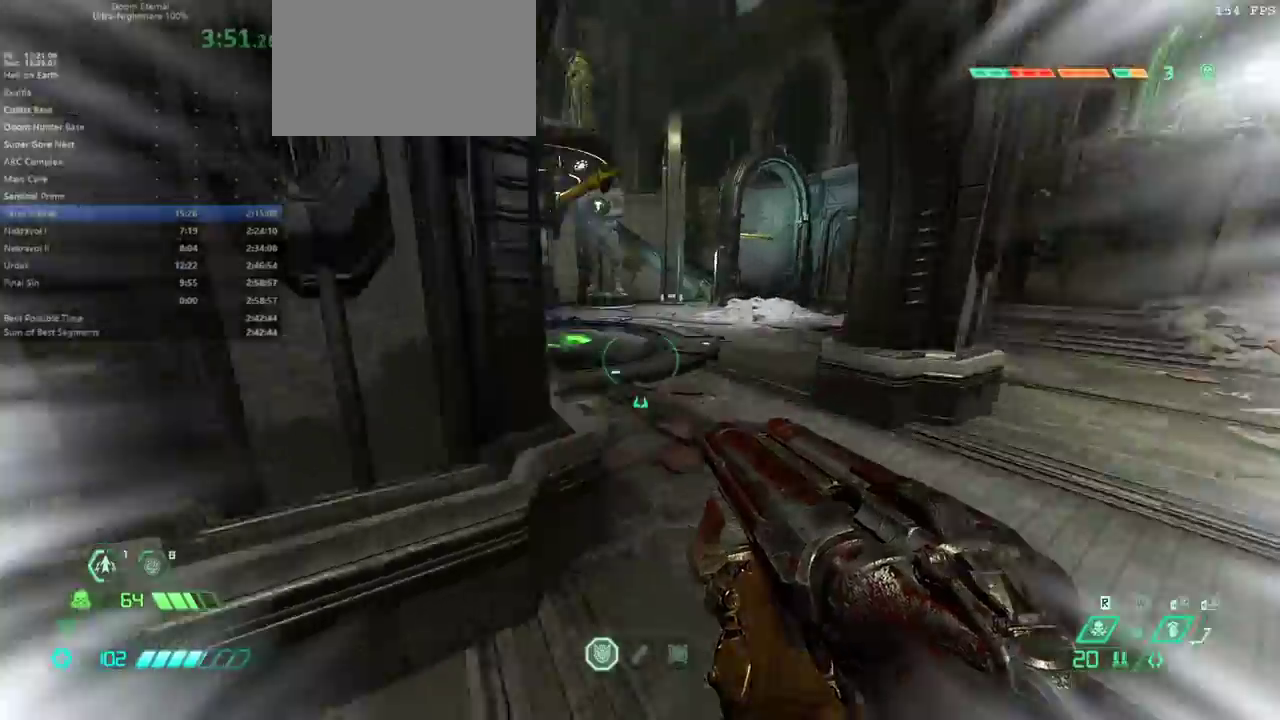
{"keys": ["fw"], "events": [[133, "dash", "up"], [167, "r", "up"]]}
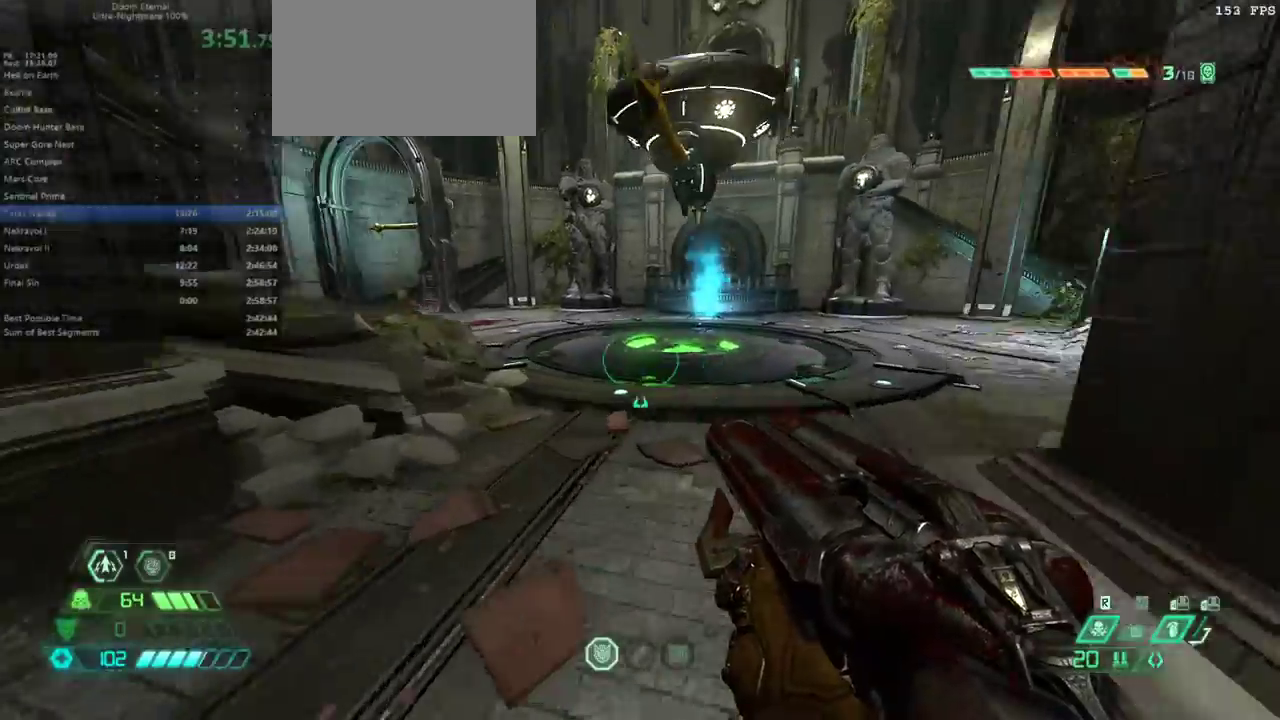
{"keys": ["fw", "r"], "events": [[200, "dash", "down"], [333, "dash", "up"], [467, "r", "down"]]}
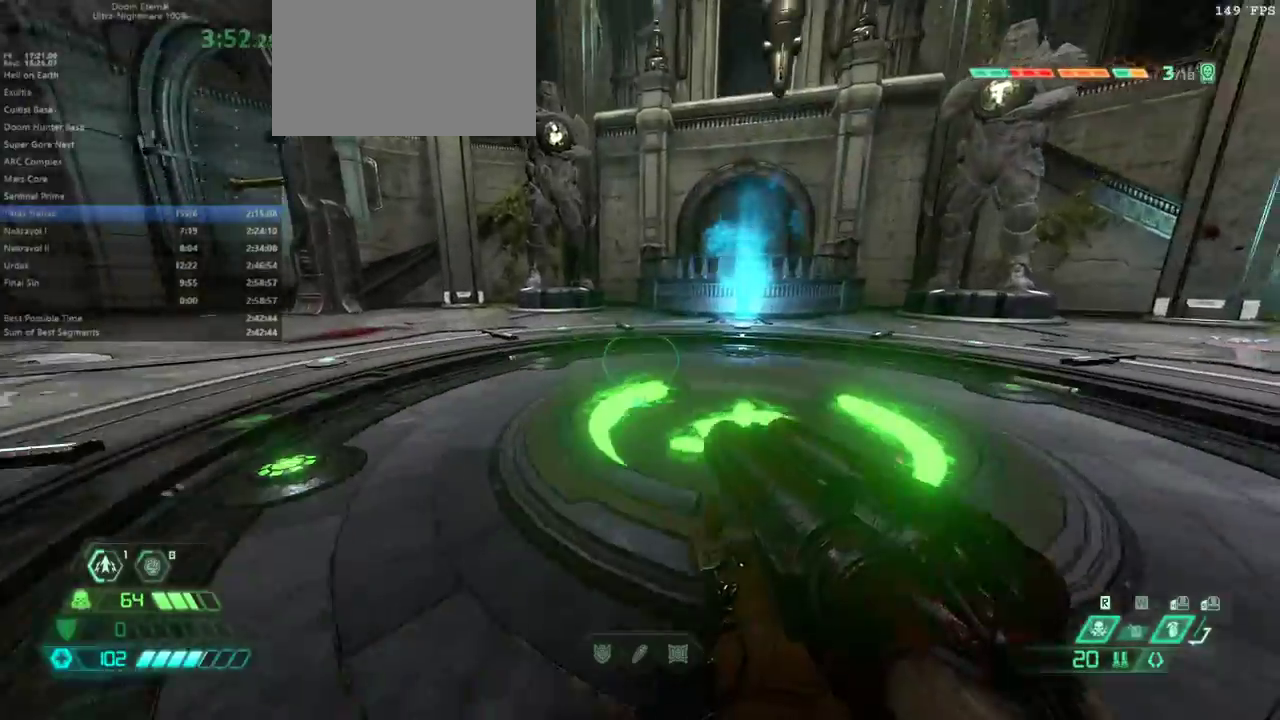
{"keys": [], "events": [[167, "fw", "up"], [433, "r", "up"]]}
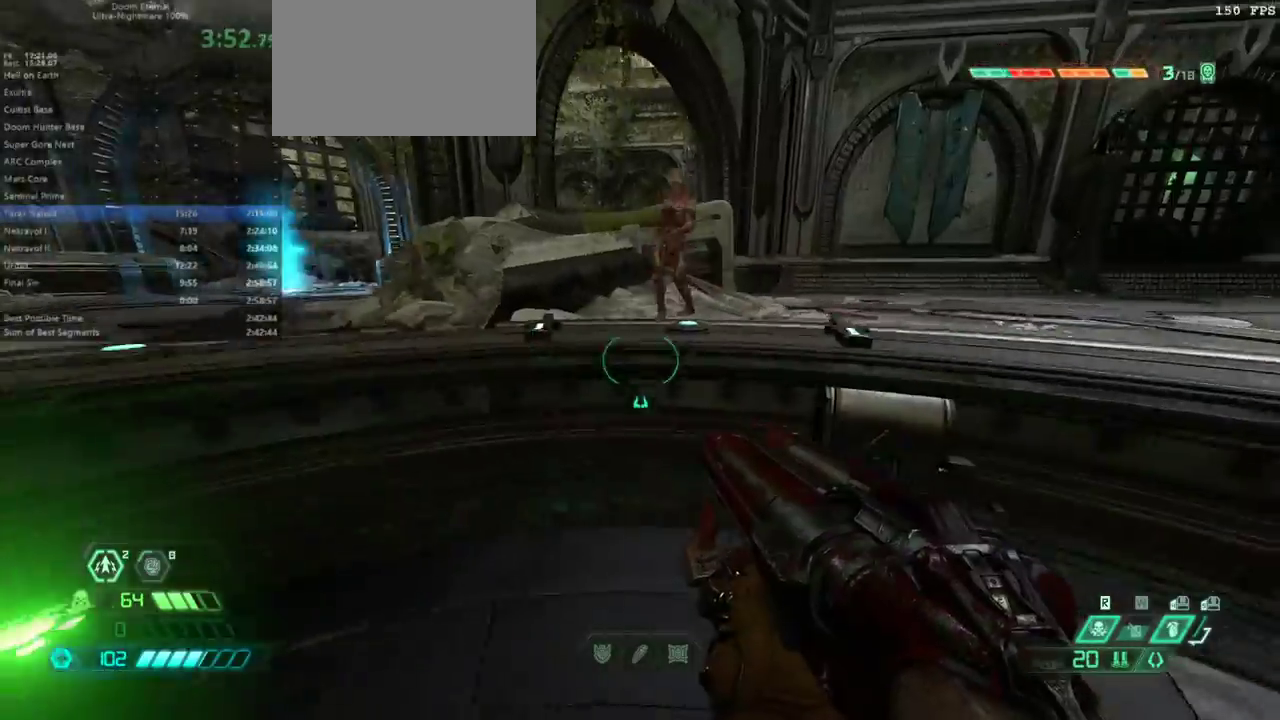
{"keys": [], "events": []}
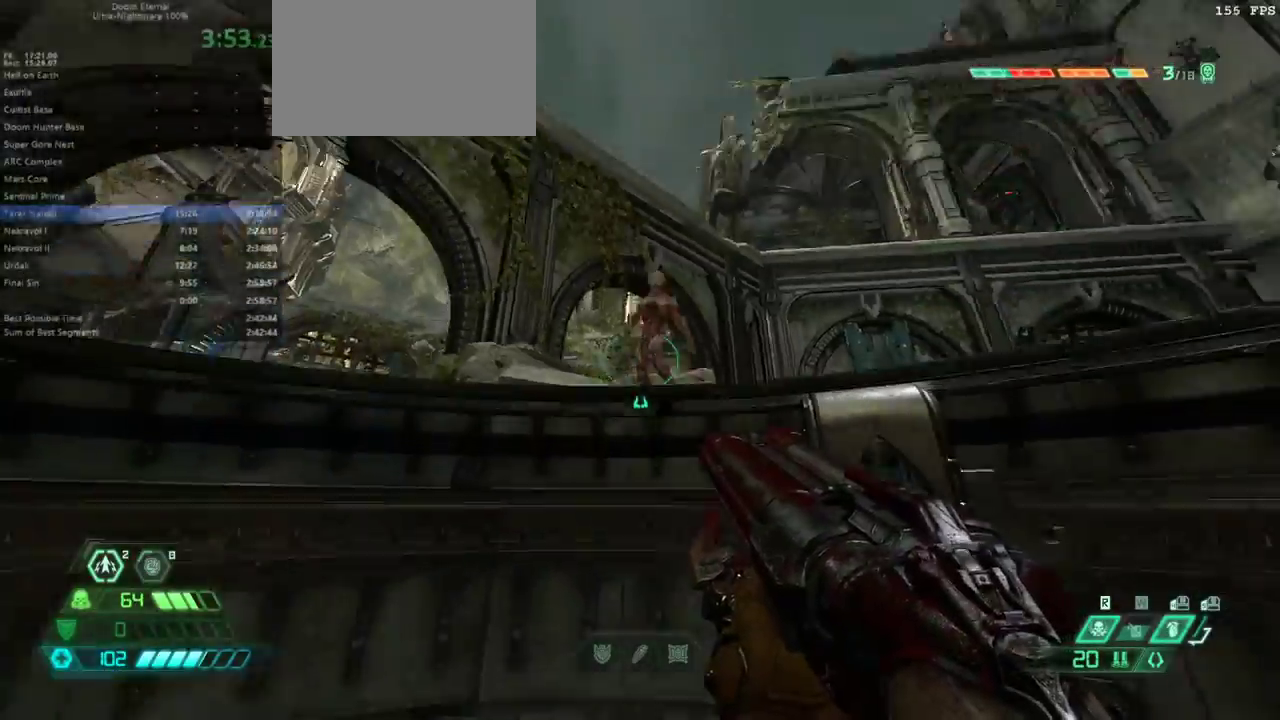
{"keys": ["jump"], "events": [[433, "jump", "down"]]}
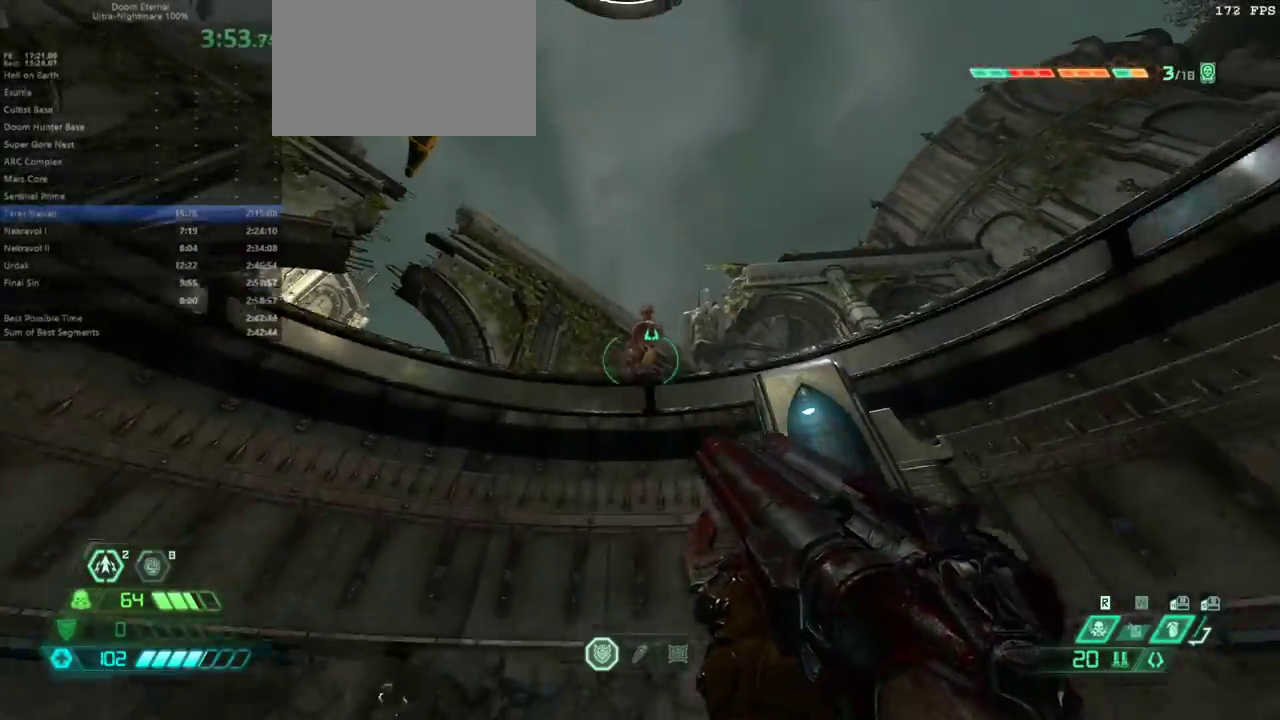
{"keys": [], "events": [[33, "jump", "up"], [200, "fb", "down"], [267, "fb", "up"], [333, "cs", "down"], [400, "cs", "up"]]}
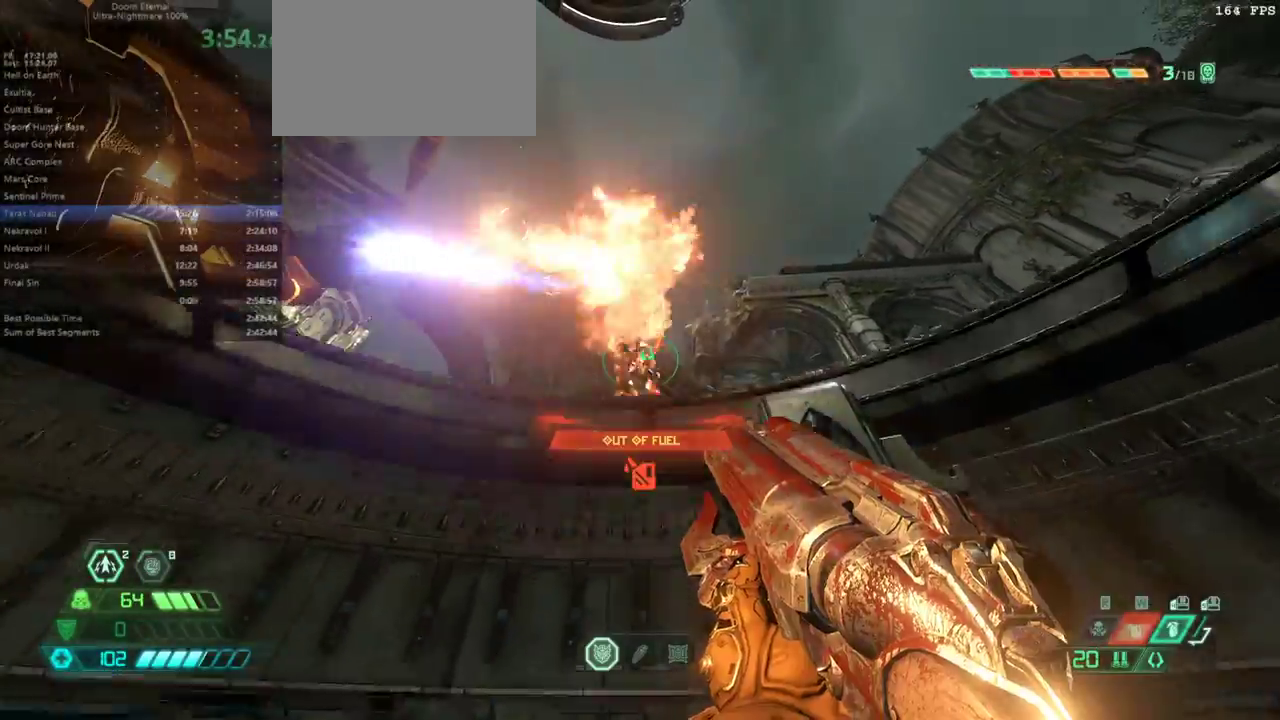
{"keys": [], "events": []}
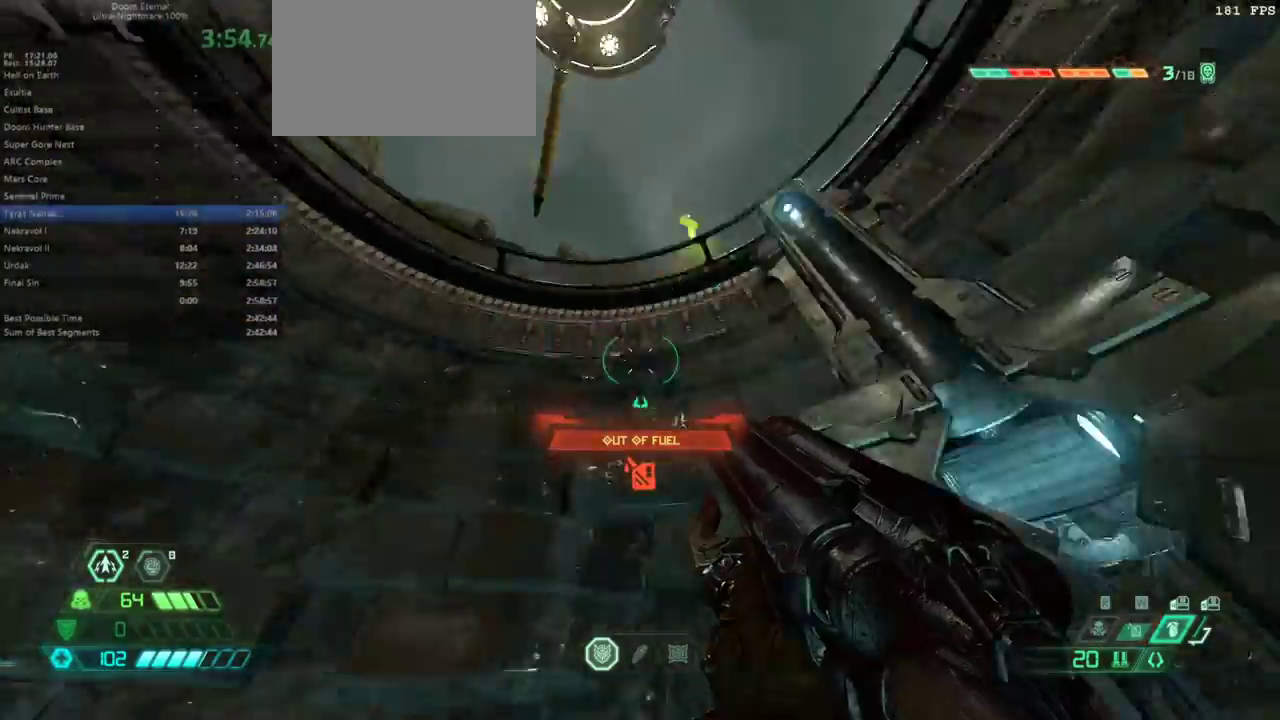
{"keys": [], "events": []}
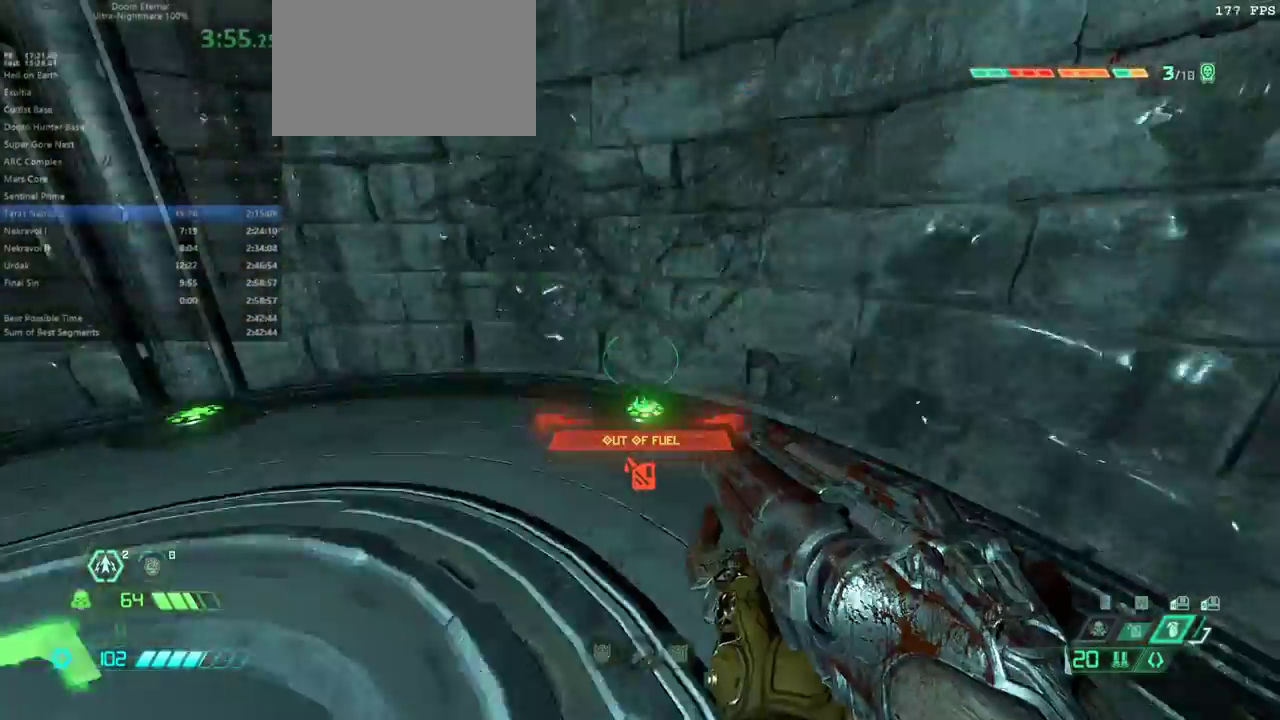
{"keys": [], "events": []}
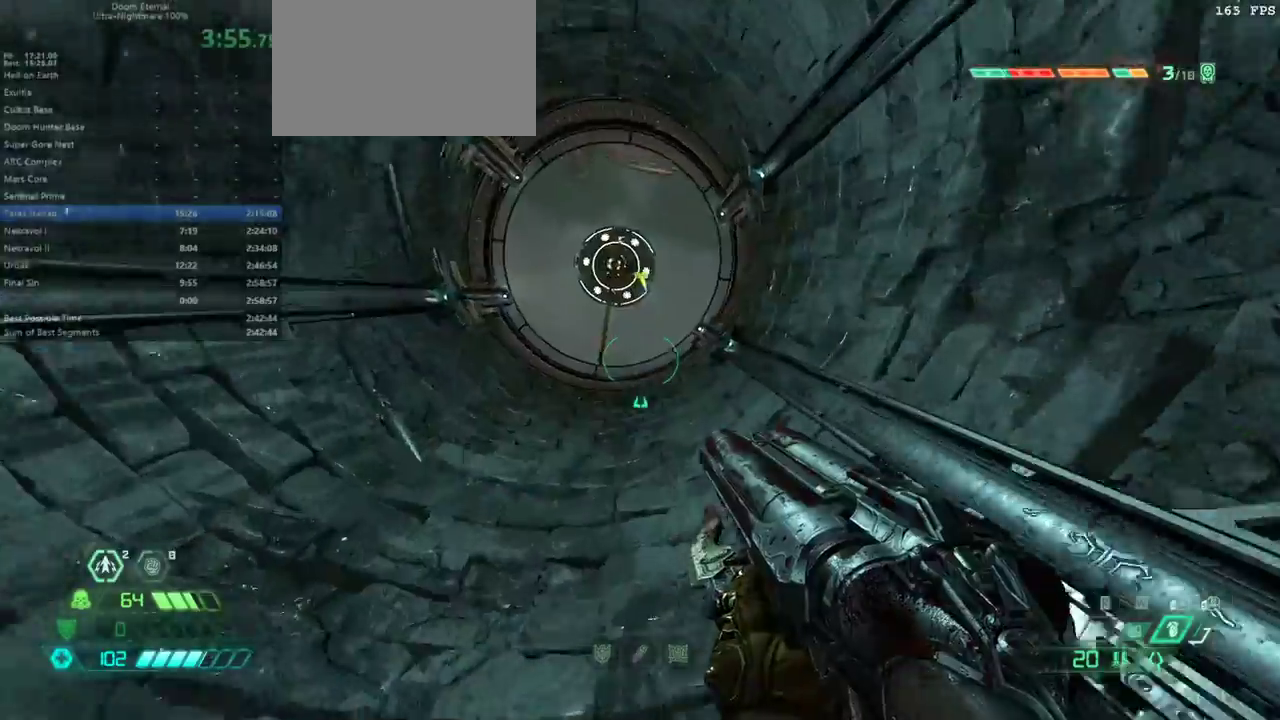
{"keys": [], "events": []}
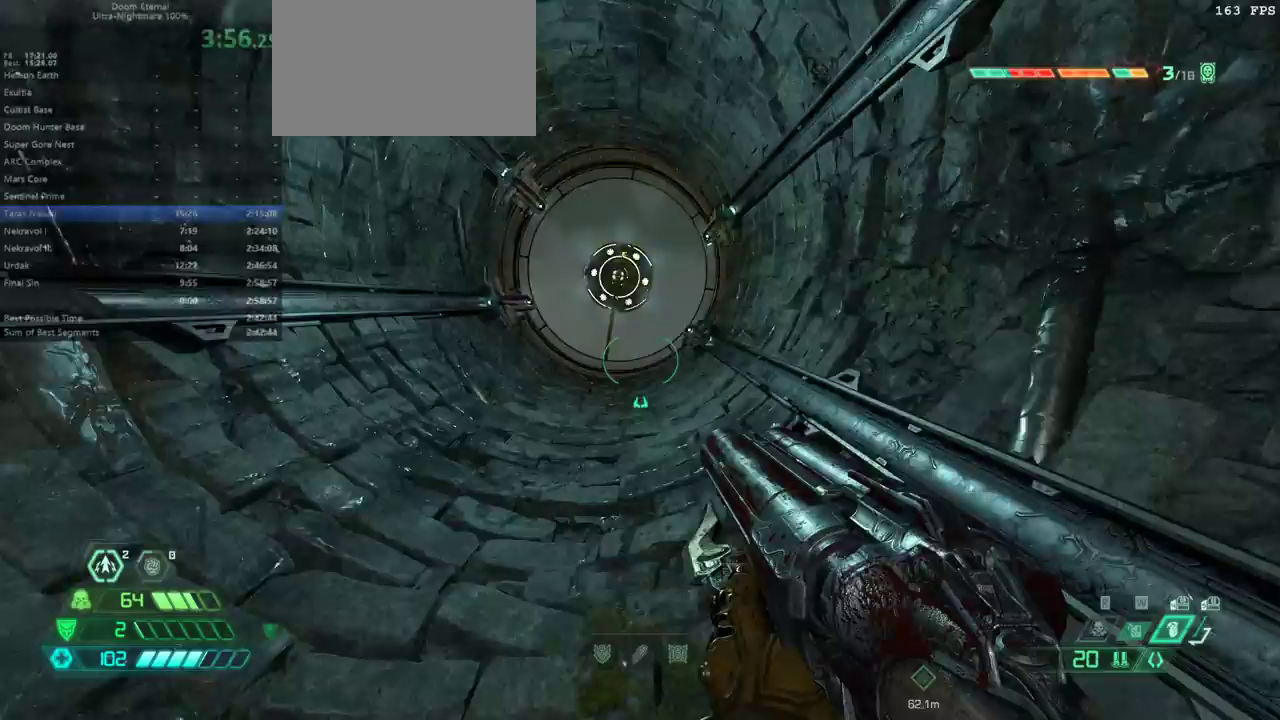
{"keys": [], "events": []}
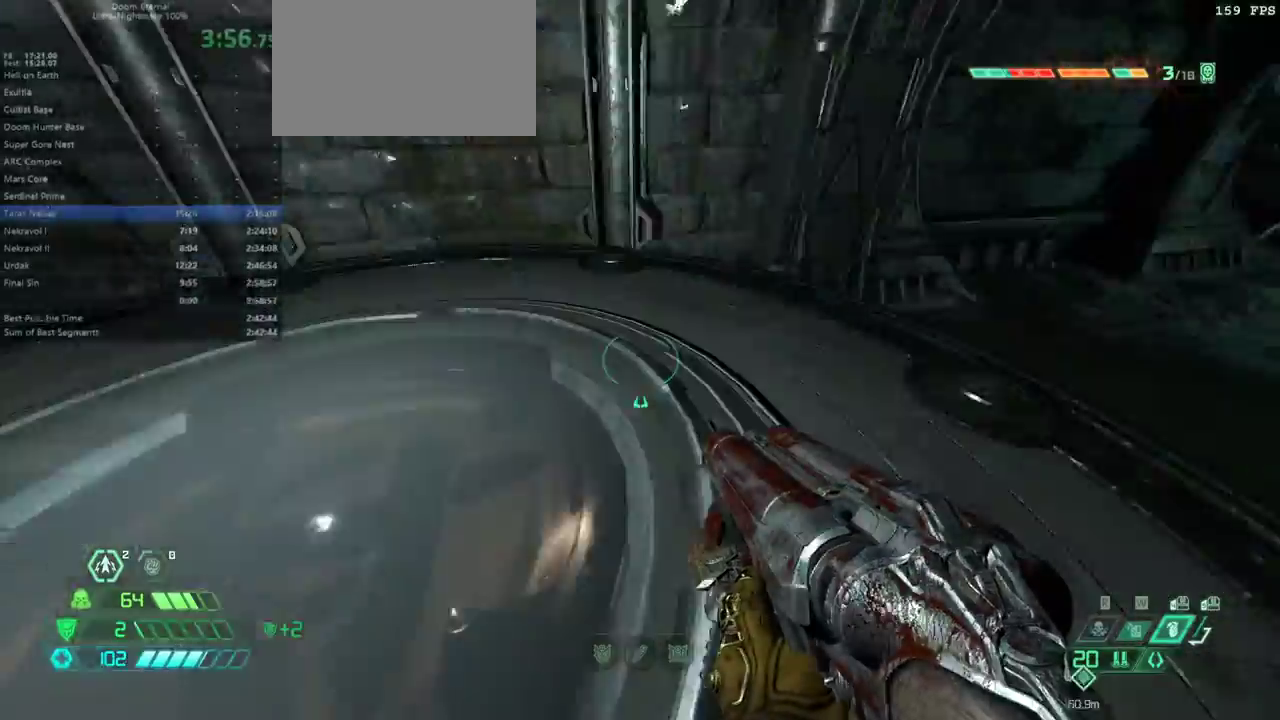
{"keys": ["fw"], "events": [[400, "fw", "down"]]}
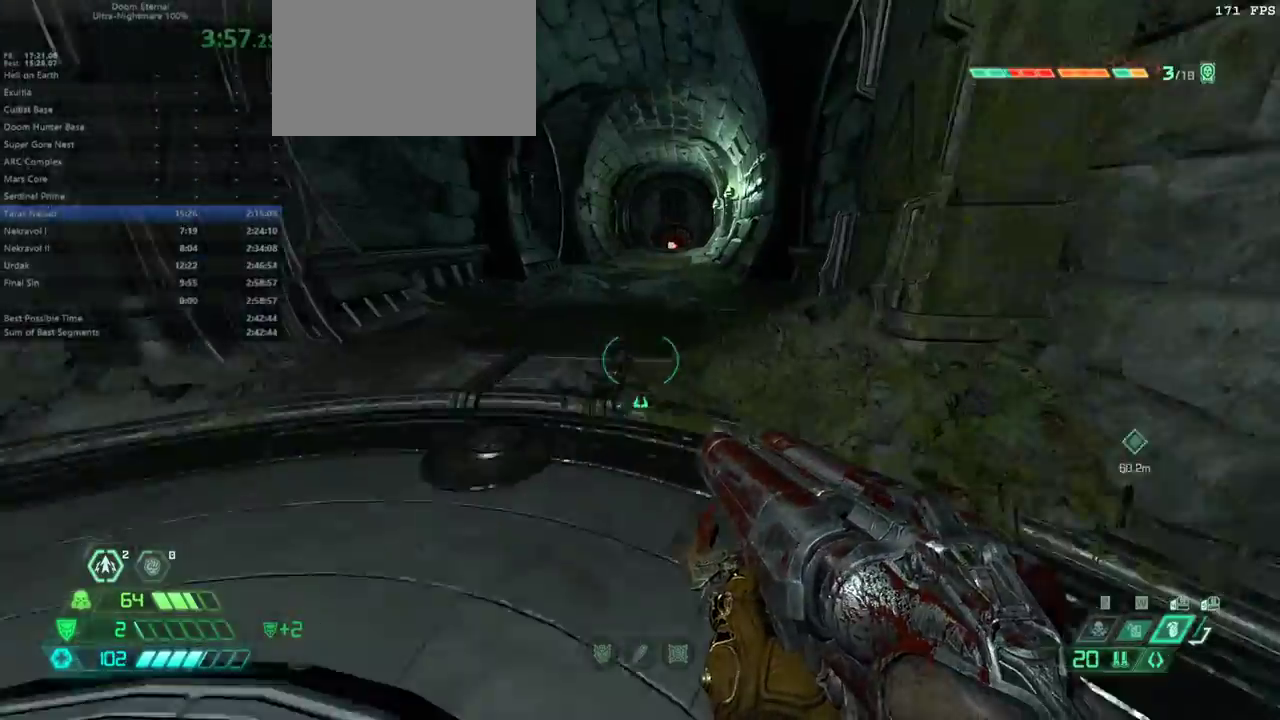
{"keys": ["fw"], "events": [[67, "dash", "down"], [233, "dash", "up"]]}
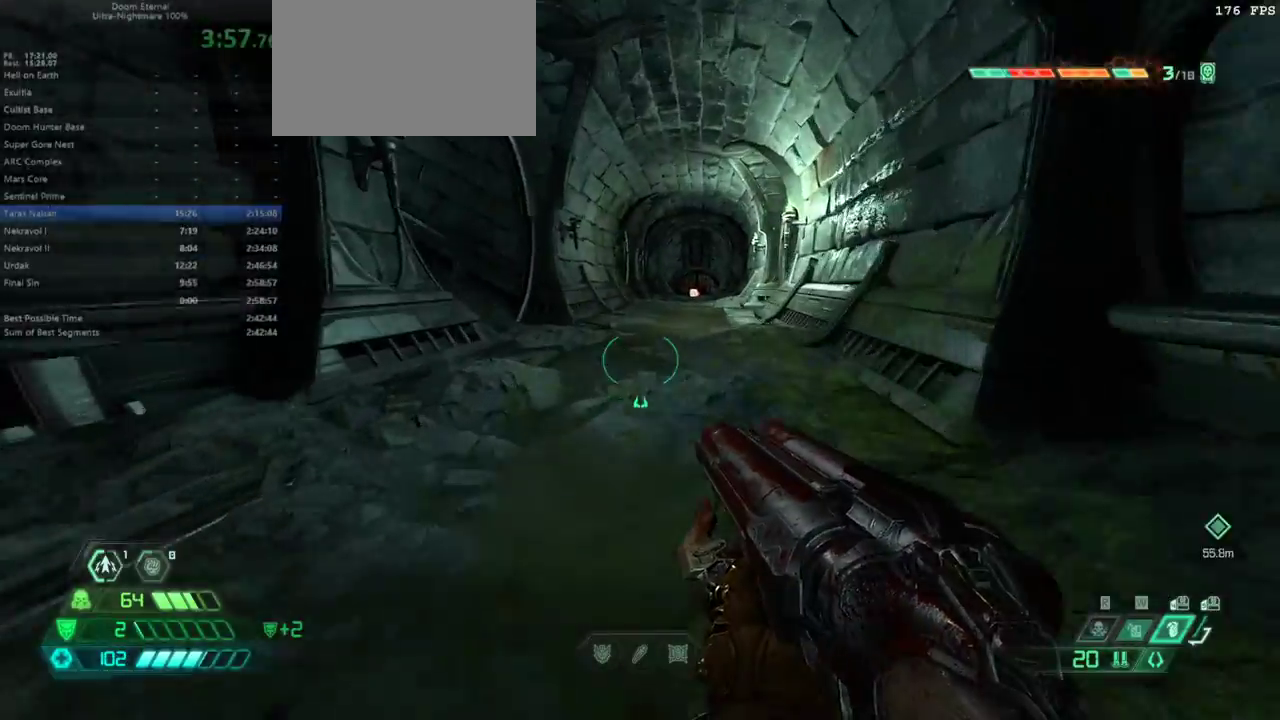
{"keys": ["fw"], "events": [[133, "dash", "down"], [300, "dash", "up"], [367, "hc", "down"], [467, "hc", "up"]]}
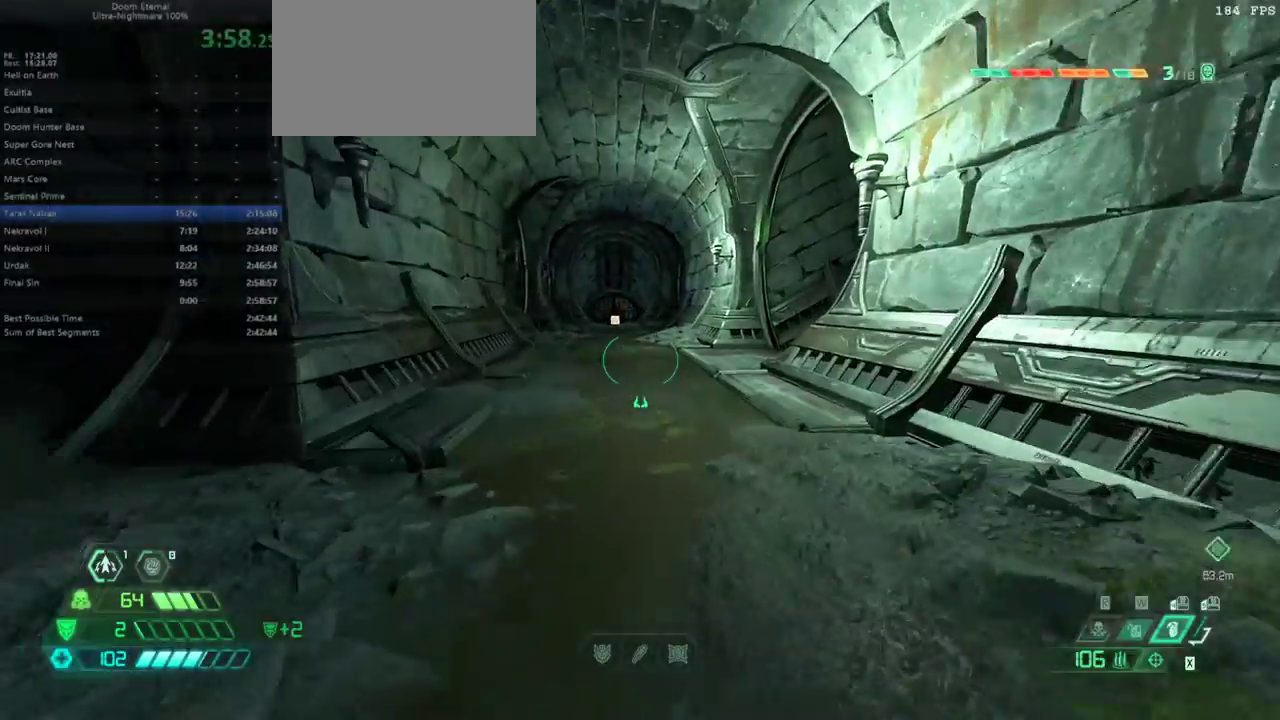
{"keys": ["fw"], "events": [[200, "dash", "down"], [300, "dash", "up"]]}
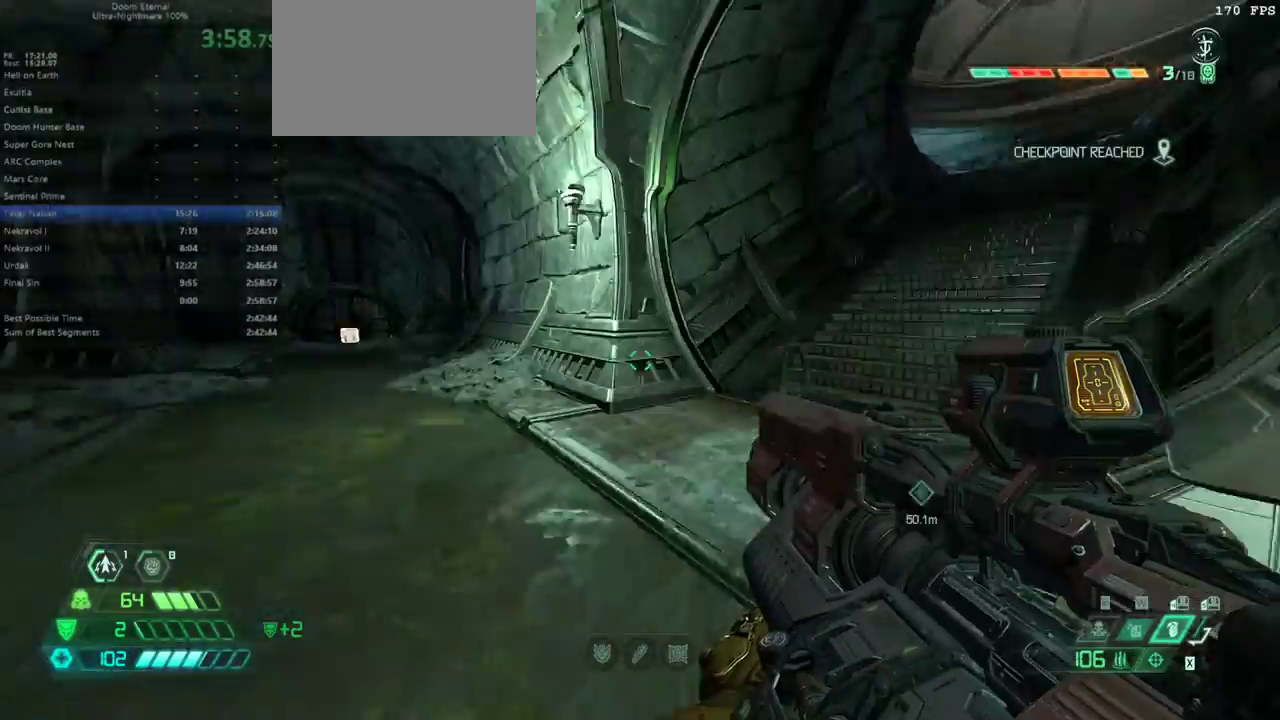
{"keys": ["fw"], "events": [[300, "dash", "down"], [400, "dash", "up"]]}
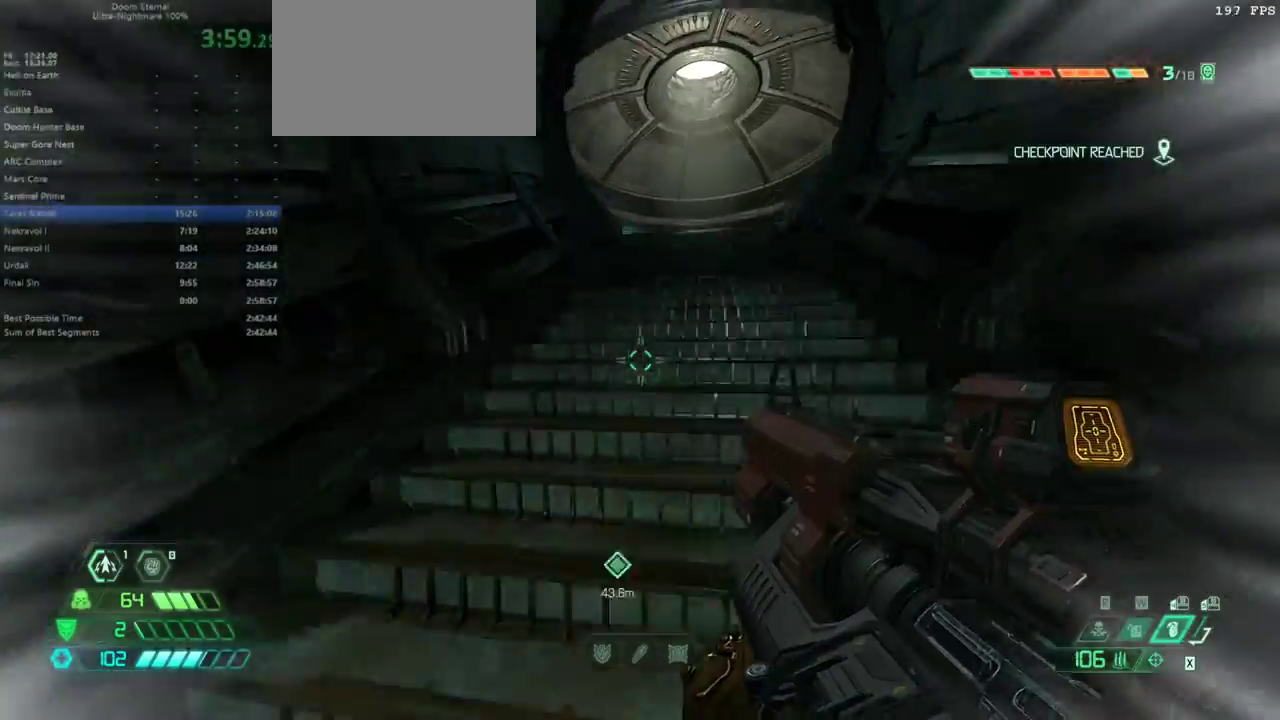
{"keys": ["dash", "fw"], "events": [[433, "dash", "down"]]}
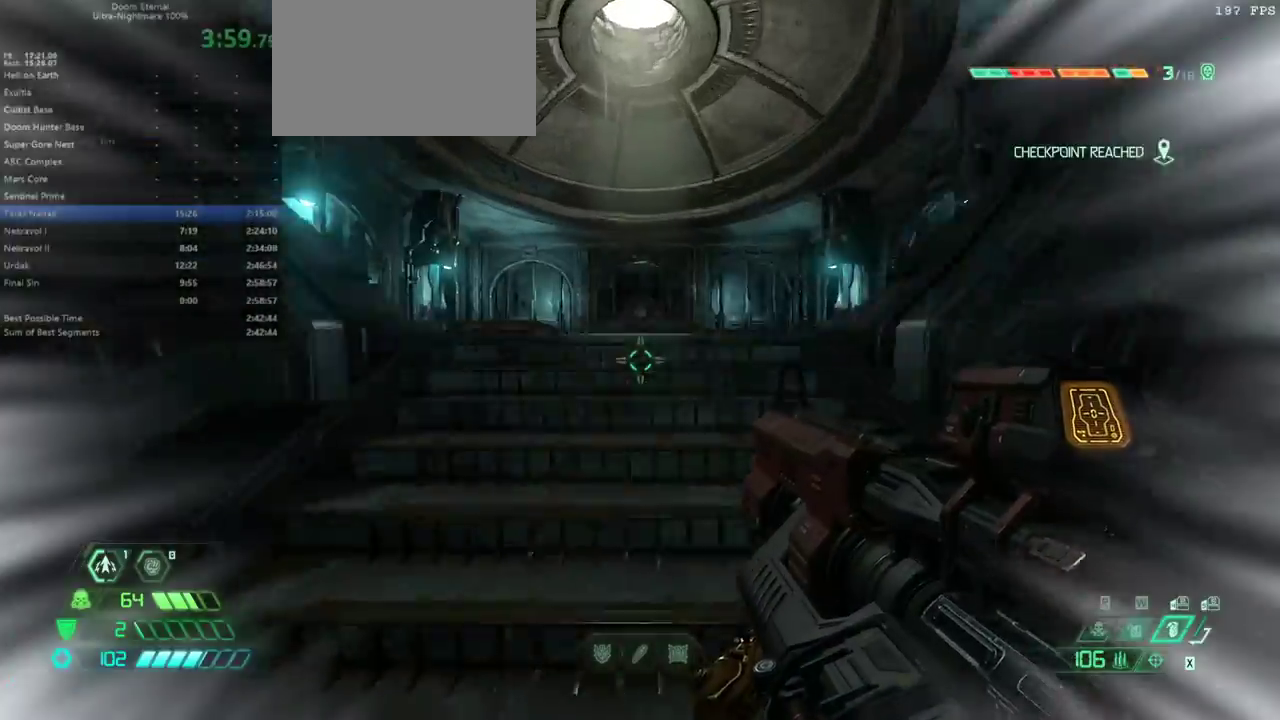
{"keys": ["fw"], "events": [[67, "dash", "up"]]}
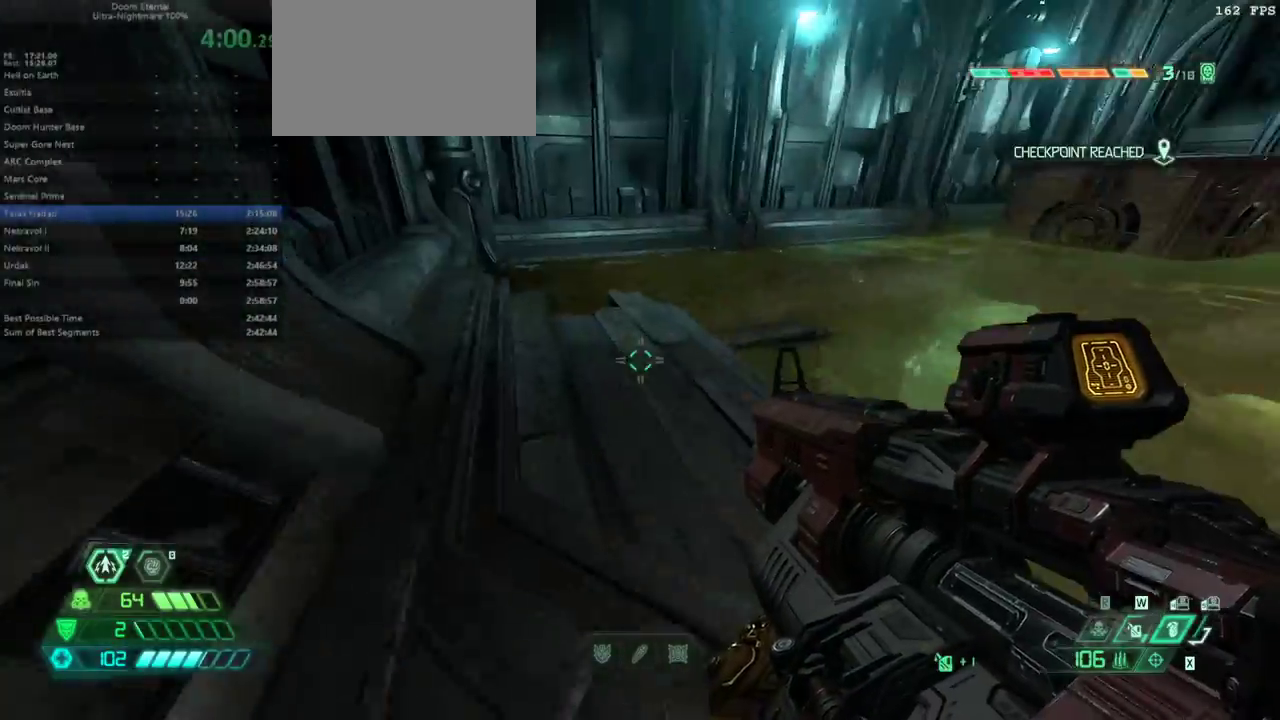
{"keys": ["fw", "l"], "events": [[33, "l", "down"]]}
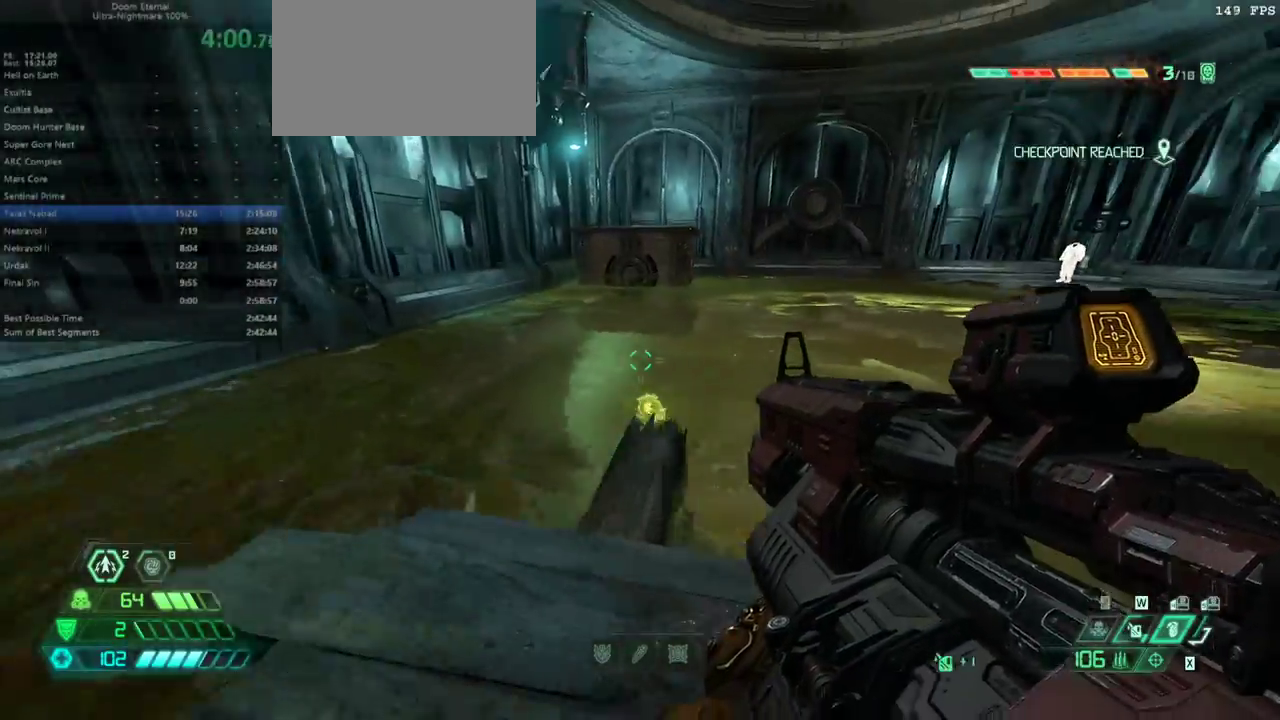
{"keys": [], "events": [[100, "fw", "up"], [233, "l", "up"]]}
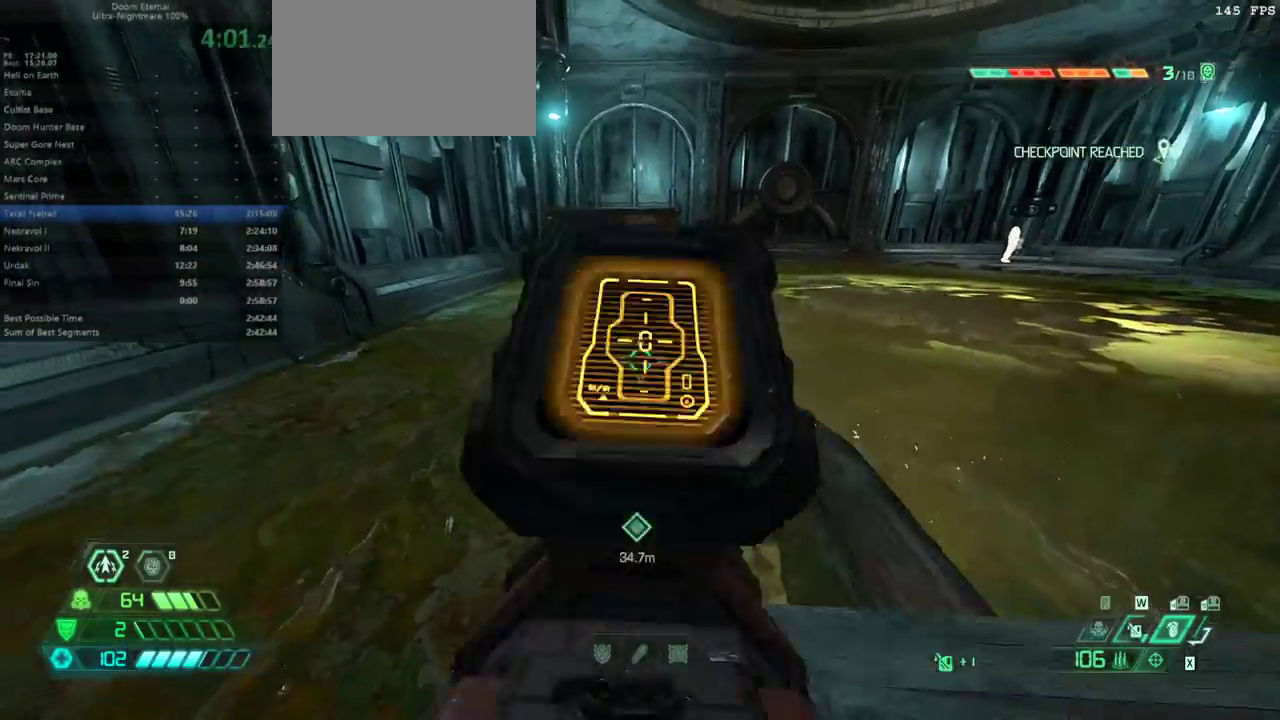
{"keys": [], "events": []}
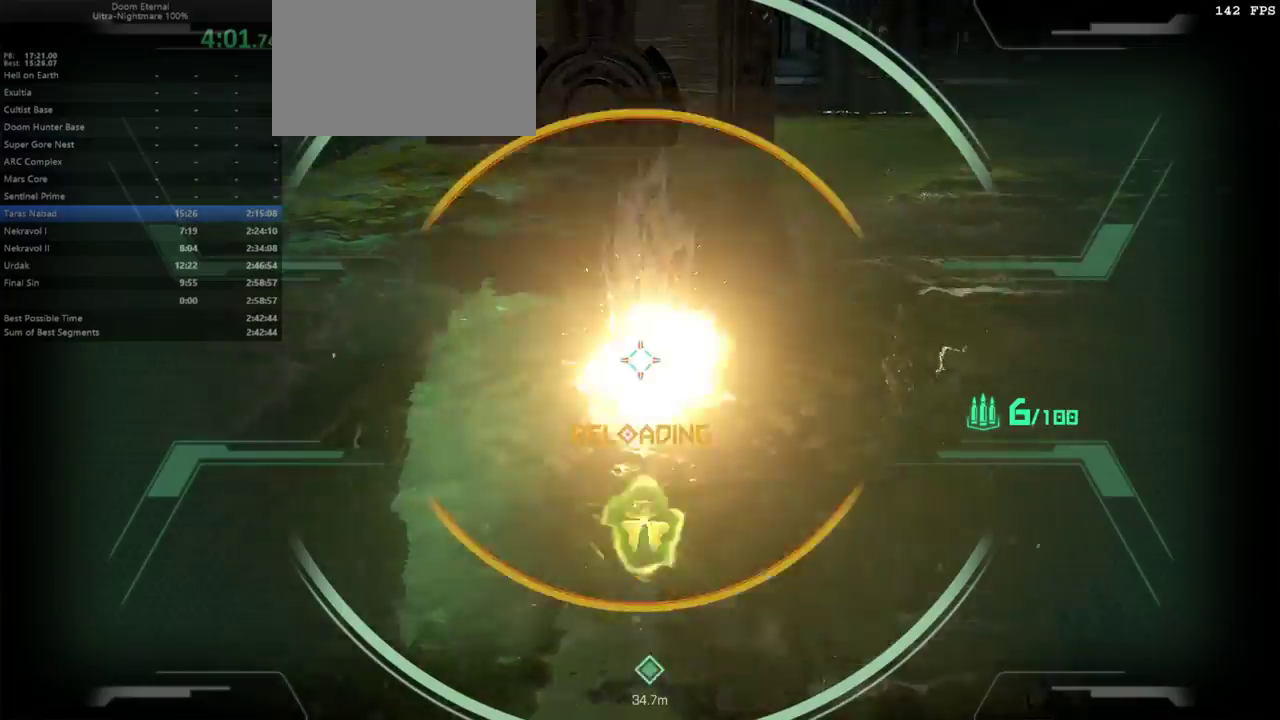
{"keys": [], "events": [[67, "fw", "down"], [233, "fw", "up"], [333, "csg", "down"], [400, "csg", "up"]]}
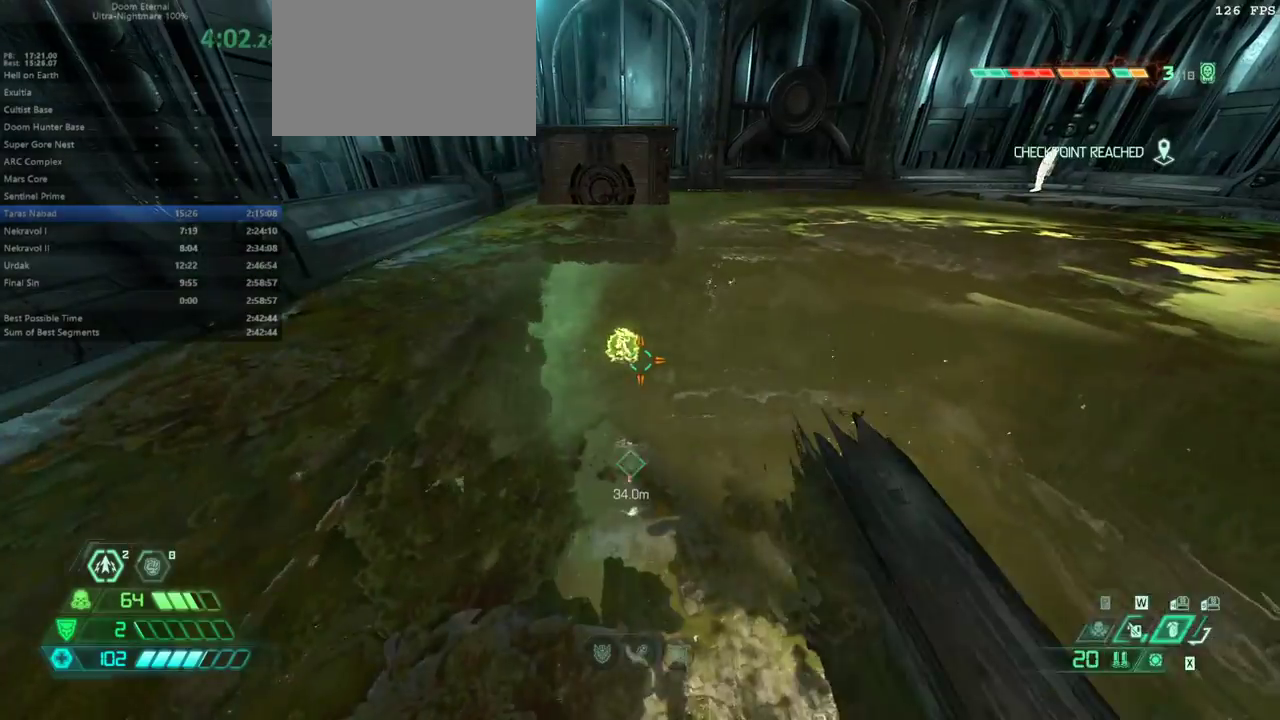
{"keys": ["l"], "events": [[200, "hc", "down"], [300, "hc", "up"], [433, "l", "down"]]}